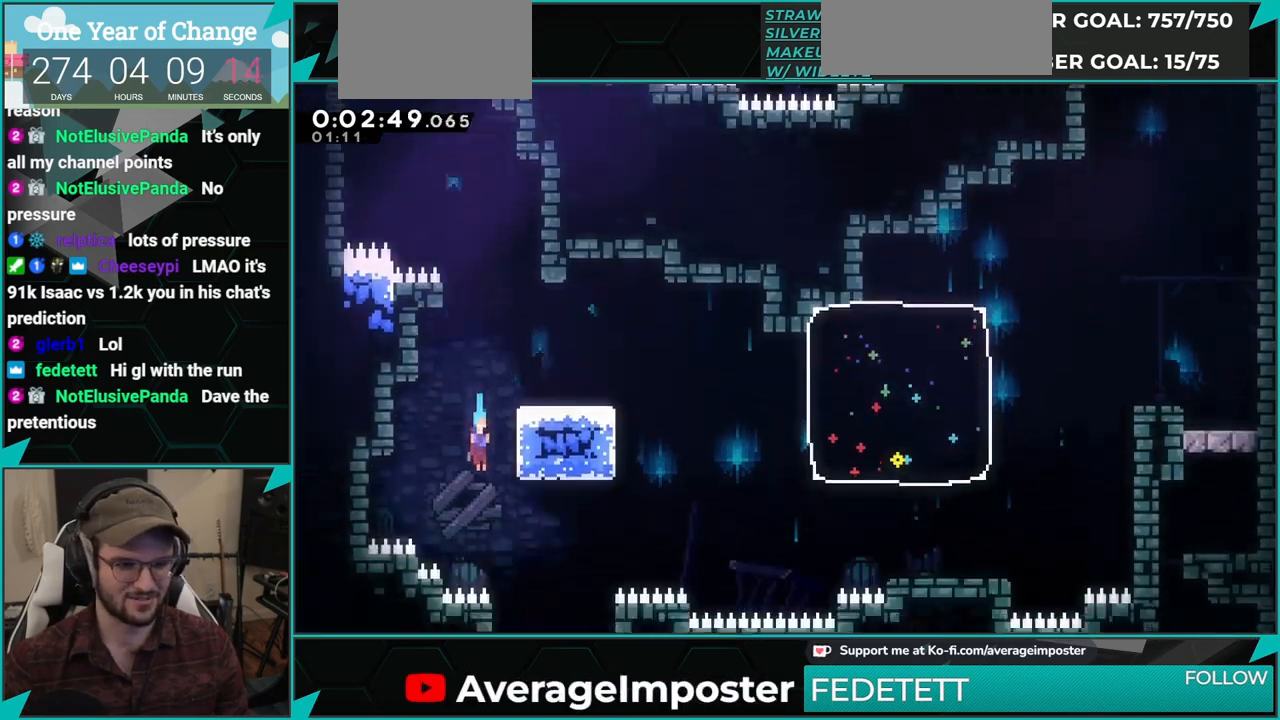
Gameplay with a controller (Xbox layout); each line is a JSON object with the inputs held at the frame after it. "events" lists button and stick changes between this image and that frame as [ms after this image, input, new state], when the widget could be followed in between. Not read: L2 R2 right_stick.
{"buttons": ["DPAD_DOWN", "DPAD_LEFT"], "left_stick": "center", "events": [[217, "DPAD_RIGHT", "up"], [250, "DPAD_LEFT", "down"]]}
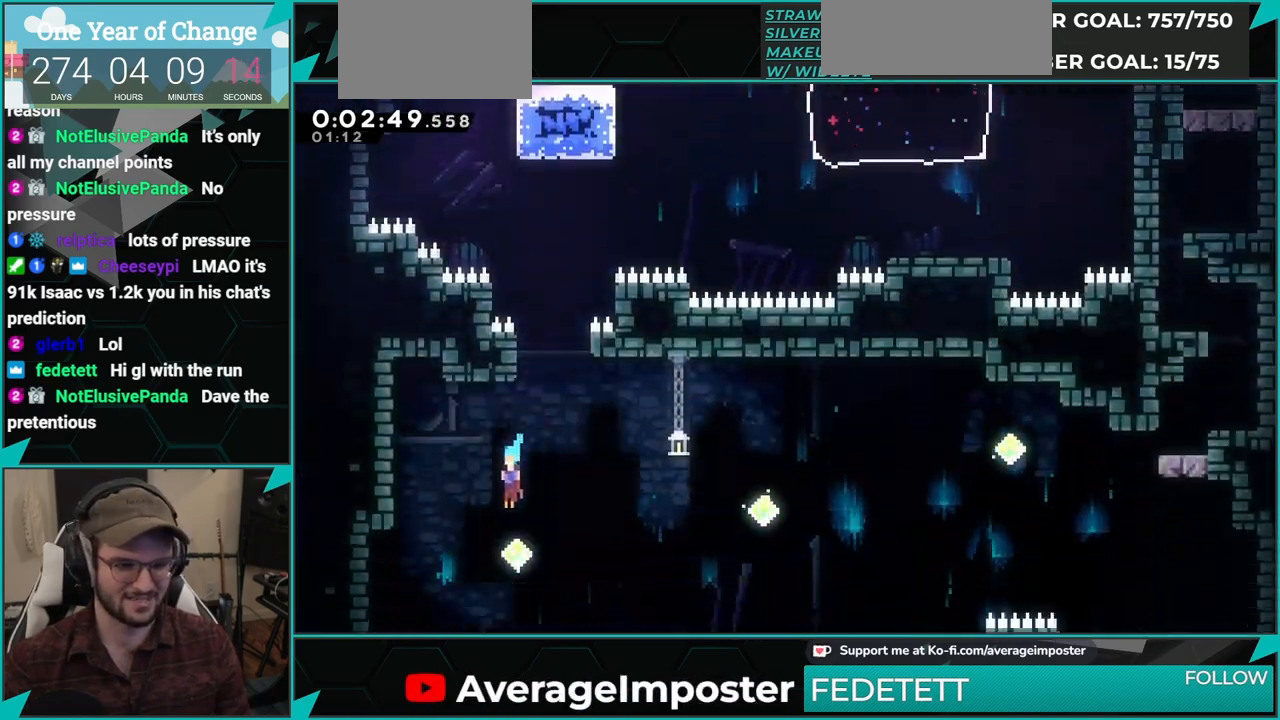
{"buttons": ["X", "DPAD_DOWN", "DPAD_RIGHT"], "left_stick": "center", "events": [[300, "DPAD_LEFT", "up"], [334, "DPAD_RIGHT", "down"], [450, "X", "down"]]}
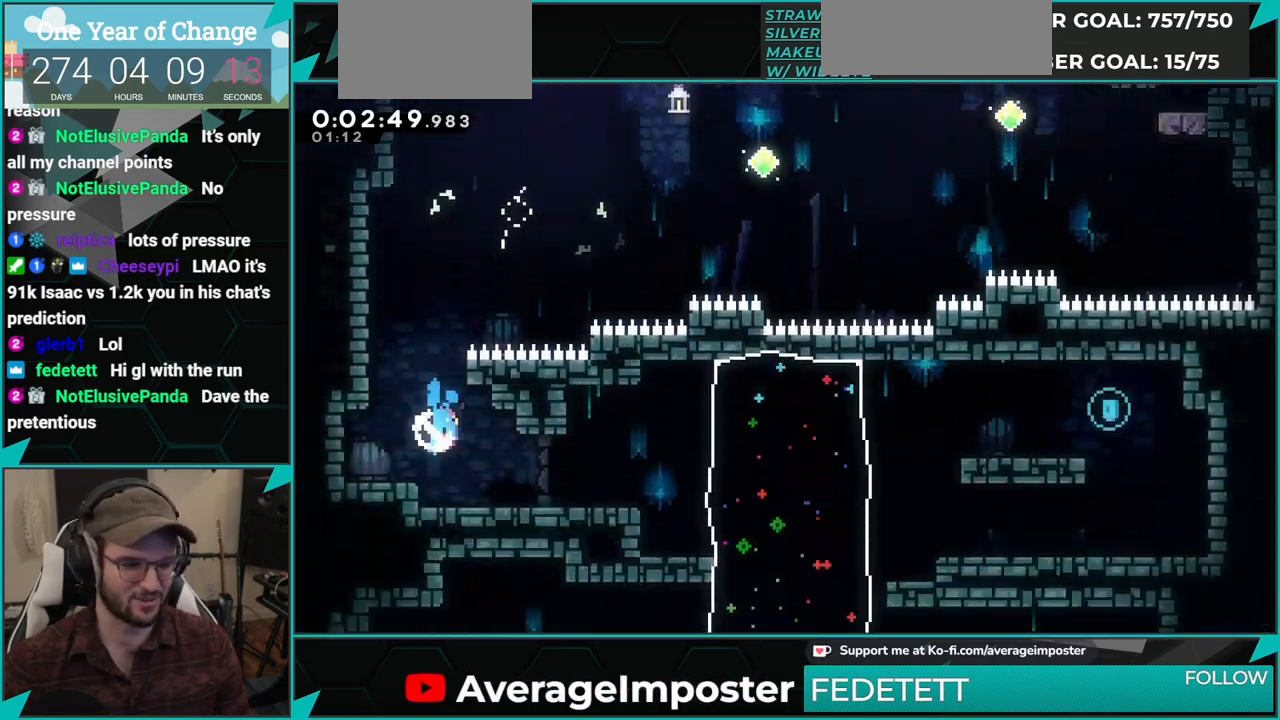
{"buttons": ["DPAD_RIGHT"], "left_stick": "center", "events": [[150, "A", "down"], [150, "X", "up"], [166, "DPAD_DOWN", "up"], [283, "X", "down"], [317, "A", "up"], [433, "X", "up"]]}
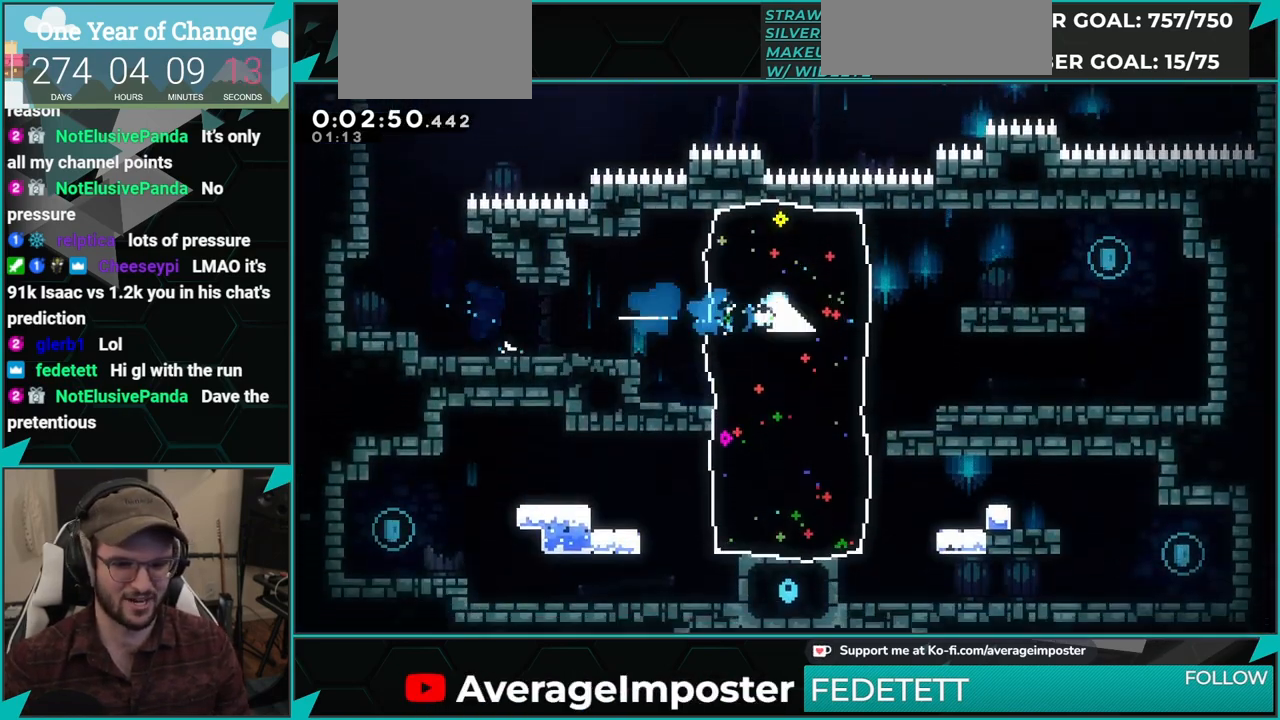
{"buttons": ["X", "DPAD_DOWN", "DPAD_LEFT"], "left_stick": "center", "events": [[200, "A", "down"], [467, "DPAD_DOWN", "down"], [467, "DPAD_RIGHT", "up"], [484, "A", "up"], [484, "X", "down"], [501, "DPAD_LEFT", "down"]]}
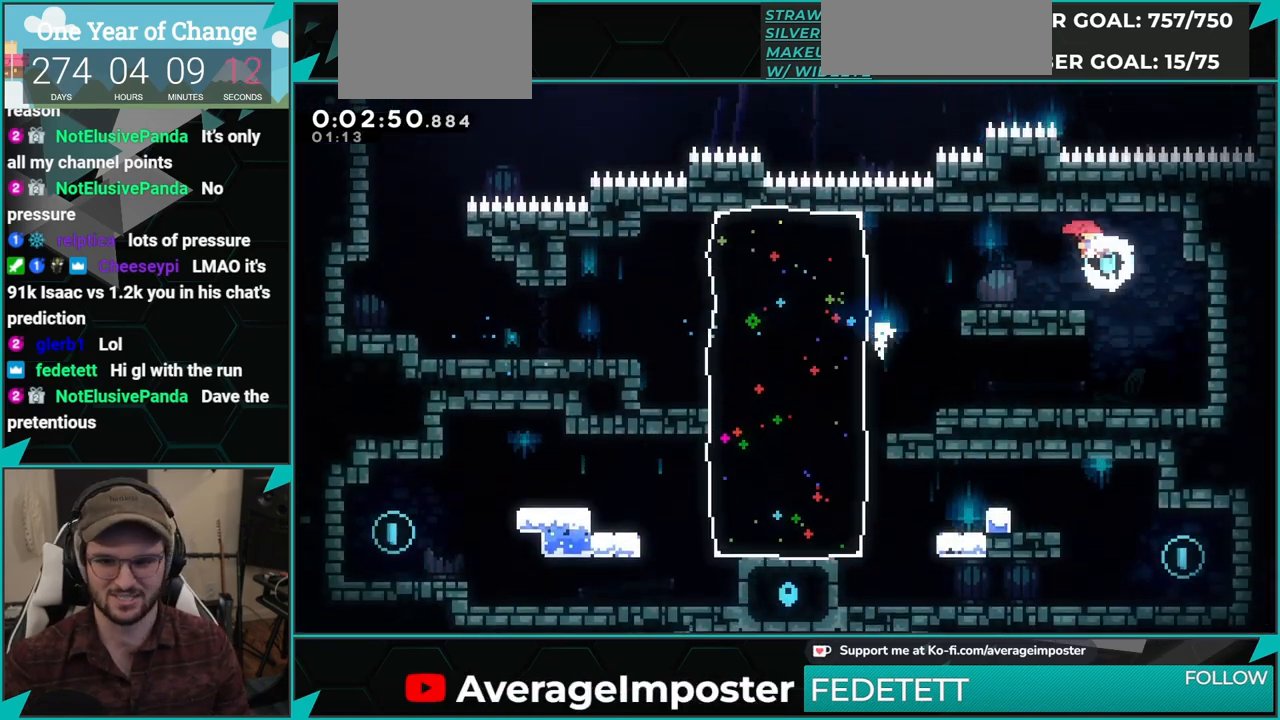
{"buttons": ["DPAD_LEFT"], "left_stick": "center", "events": [[166, "A", "down"], [166, "X", "up"], [250, "X", "down"], [283, "A", "up"], [367, "X", "up"], [483, "DPAD_DOWN", "up"]]}
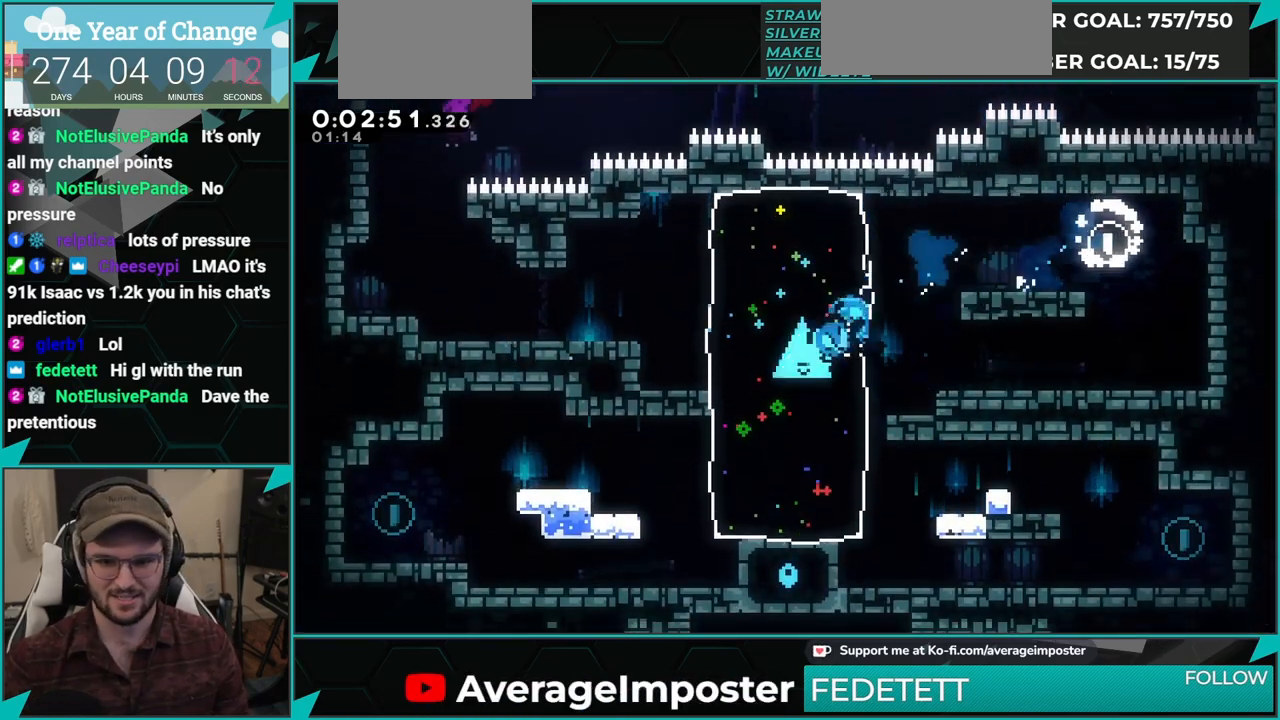
{"buttons": ["DPAD_LEFT"], "left_stick": "center", "events": [[284, "L1", "down"], [334, "A", "down"], [451, "A", "up"], [451, "L1", "up"]]}
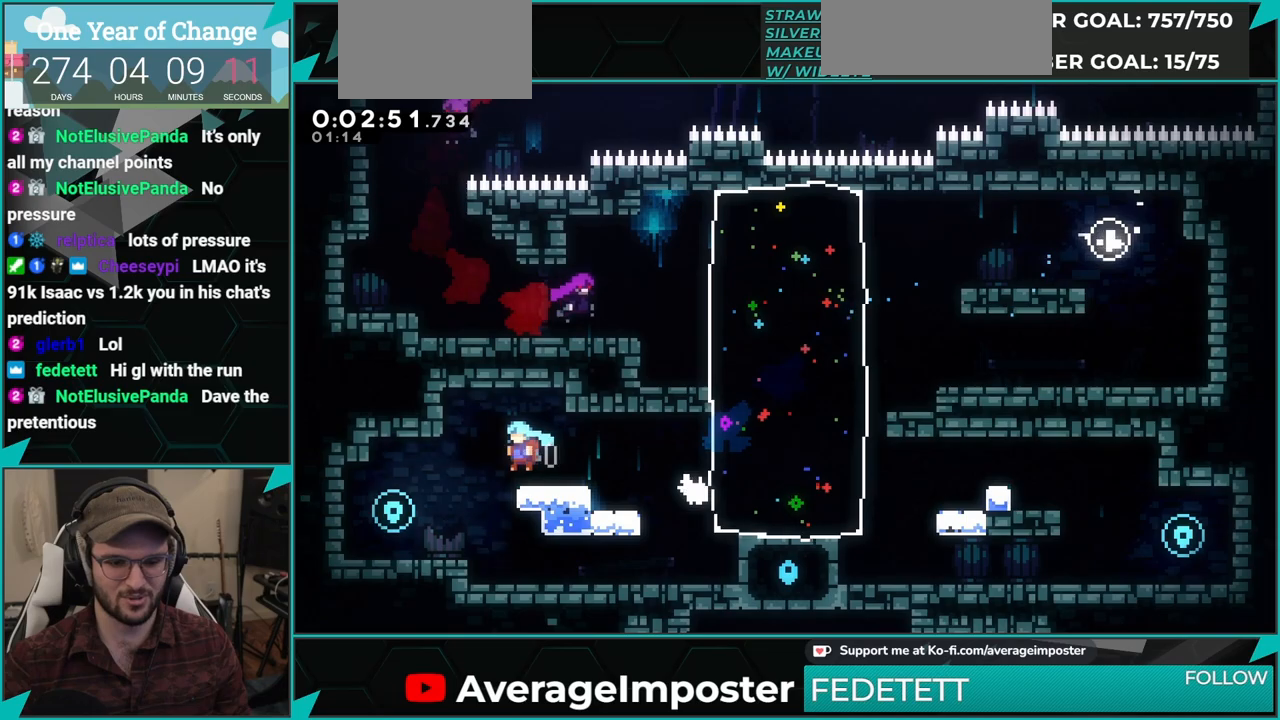
{"buttons": ["DPAD_DOWN", "DPAD_RIGHT"], "left_stick": "center", "events": [[166, "DPAD_LEFT", "up"], [200, "DPAD_DOWN", "down"], [233, "DPAD_RIGHT", "down"], [317, "X", "down"], [350, "A", "down"], [400, "X", "up"], [433, "A", "up"]]}
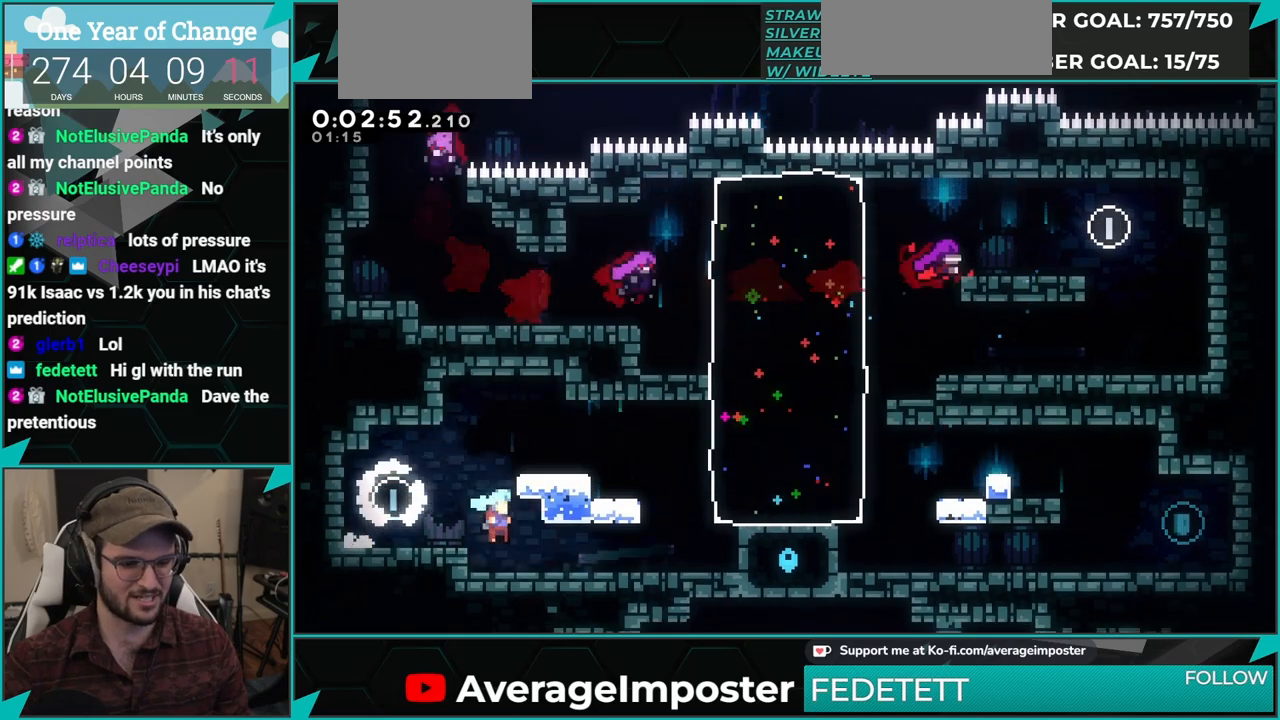
{"buttons": ["DPAD_DOWN", "DPAD_RIGHT"], "left_stick": "center", "events": [[117, "A", "down"], [167, "DPAD_DOWN", "up"], [284, "X", "down"], [317, "A", "up"], [434, "X", "up"], [467, "DPAD_DOWN", "down"]]}